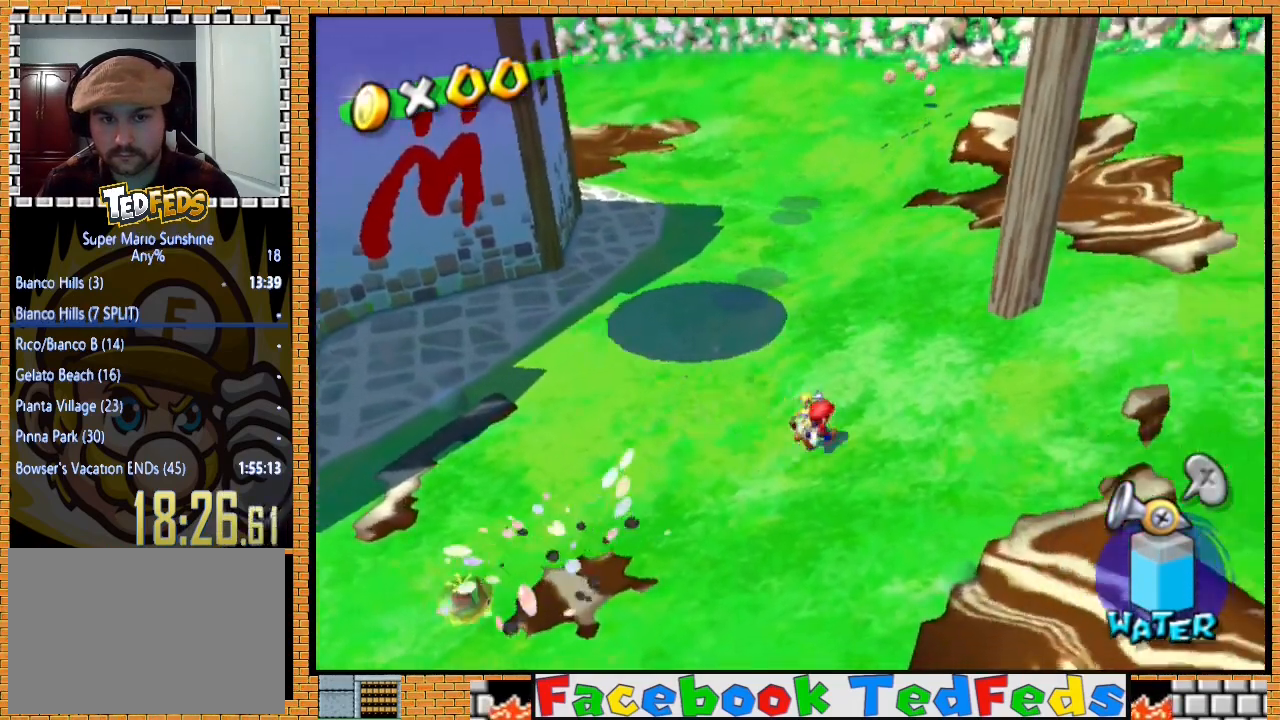
Gameplay with a controller (Xbox layout); each line is a JSON object with the inputs held at the frame after it. "events" lists button and stick changes between this image and that frame as [ms after this image, input, new state], when the widget could be followed in between.
{"buttons": [], "left_stick": "up-right", "right_stick": "center", "events": [[200, "left_stick", "center"], [300, "left_stick", "up"], [500, "left_stick", "up-right"]]}
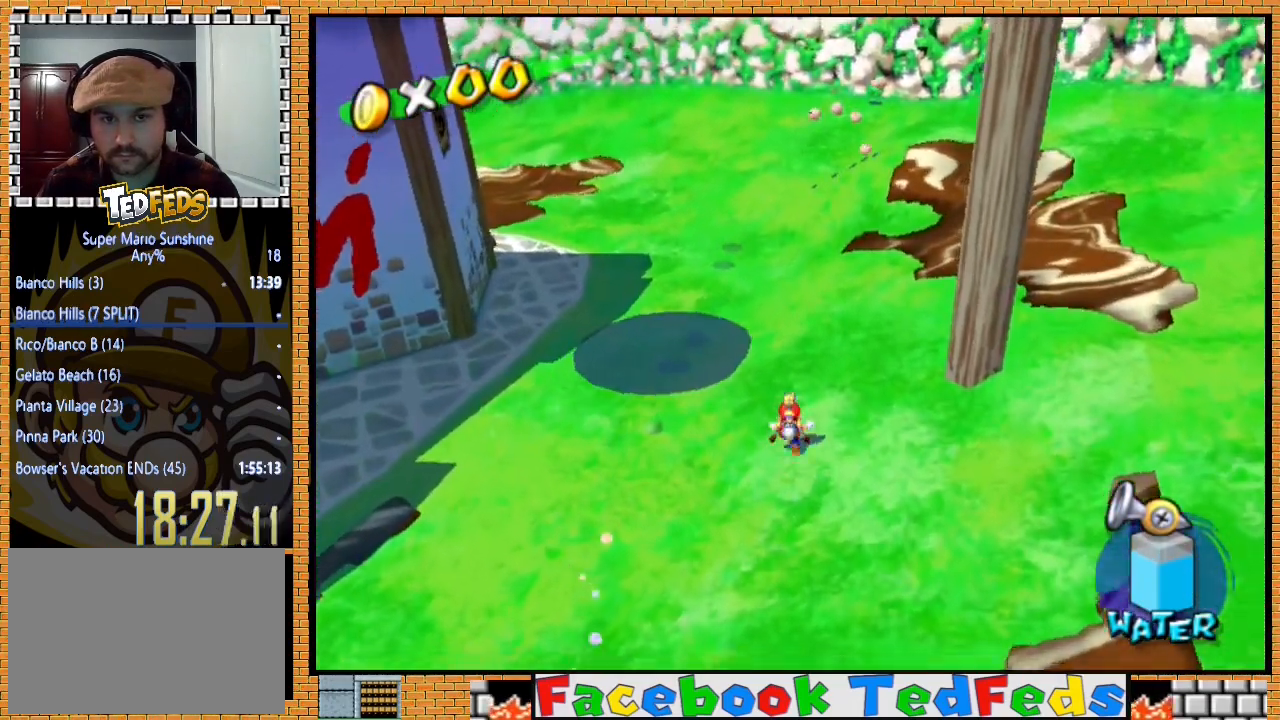
{"buttons": ["A", "R2"], "left_stick": "down-left", "right_stick": "center", "events": [[67, "A", "down"], [167, "A", "up"], [167, "R2", "down"], [233, "A", "down"], [267, "left_stick", "center"], [367, "left_stick", "down-left"], [400, "A", "up"], [467, "A", "down"]]}
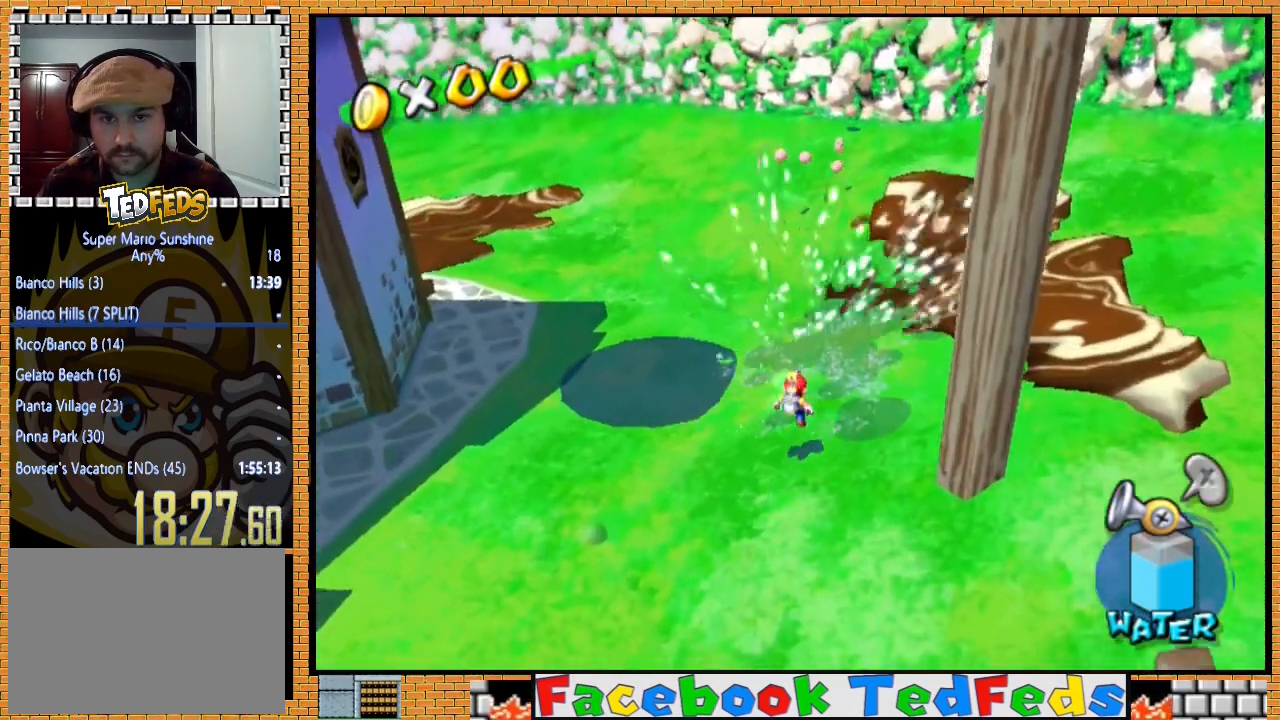
{"buttons": ["A"], "left_stick": "down-right", "right_stick": "center", "events": [[33, "A", "up"], [67, "R2", "up"], [167, "A", "down"], [167, "R2", "down"], [200, "left_stick", "right"], [267, "A", "up"], [333, "left_stick", "up-right"], [367, "A", "down"], [433, "A", "up"], [467, "left_stick", "down-right"], [500, "A", "down"], [500, "R2", "up"]]}
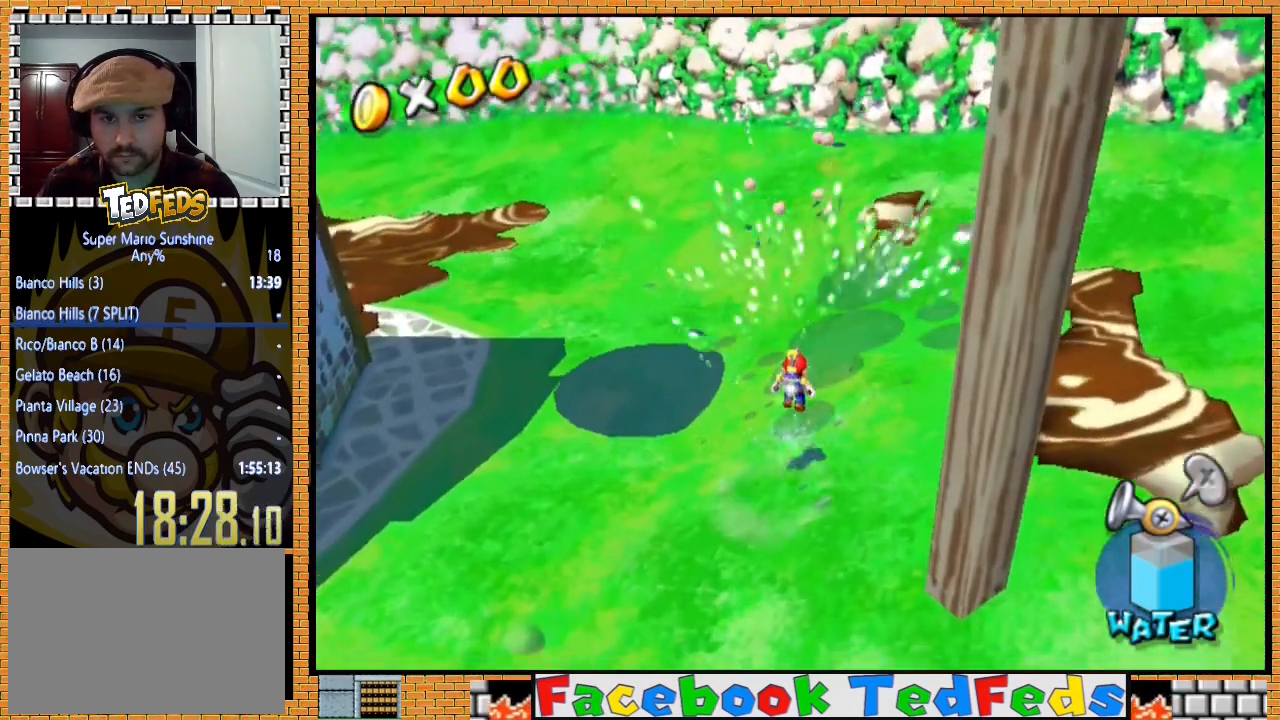
{"buttons": [], "left_stick": "right", "right_stick": "center", "events": [[33, "R2", "down"], [100, "A", "up"], [100, "left_stick", "down"], [167, "A", "down"], [233, "A", "up"], [333, "left_stick", "center"], [367, "R2", "up"], [467, "left_stick", "right"]]}
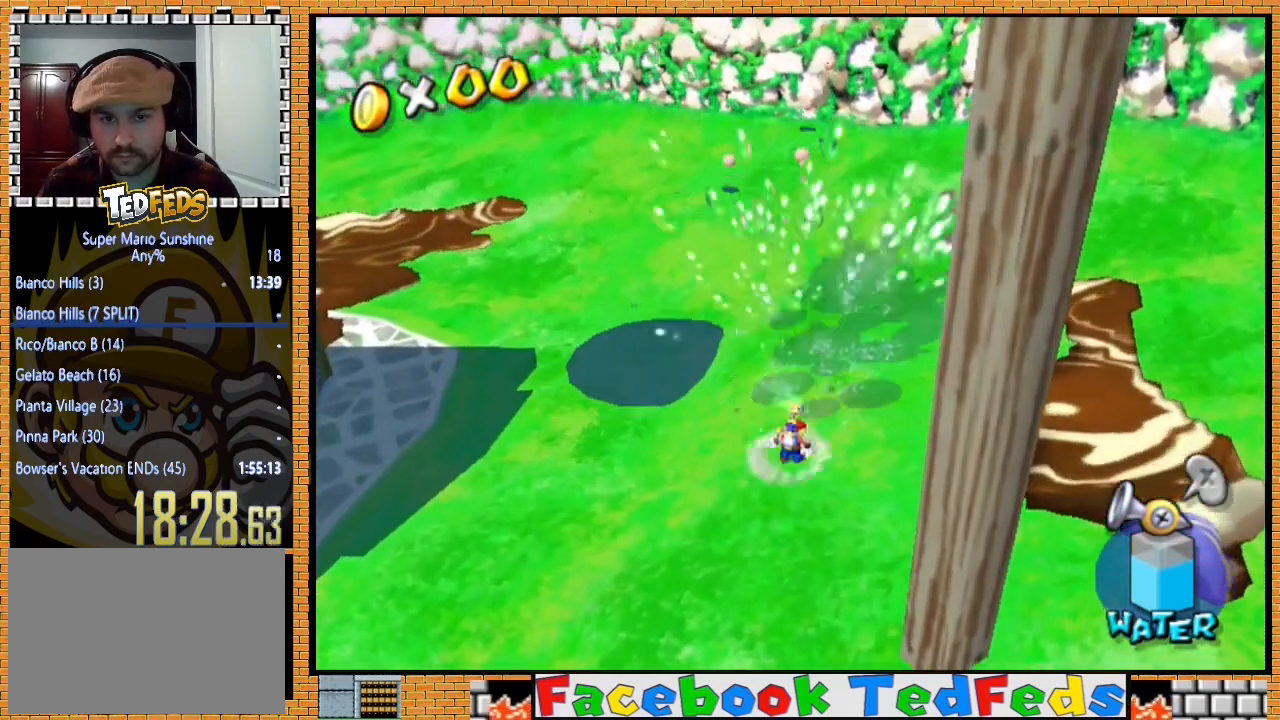
{"buttons": ["R2"], "left_stick": "center", "right_stick": "center", "events": [[233, "A", "down"], [300, "left_stick", "center"], [333, "A", "up"], [333, "R2", "down"], [400, "A", "down"], [500, "A", "up"]]}
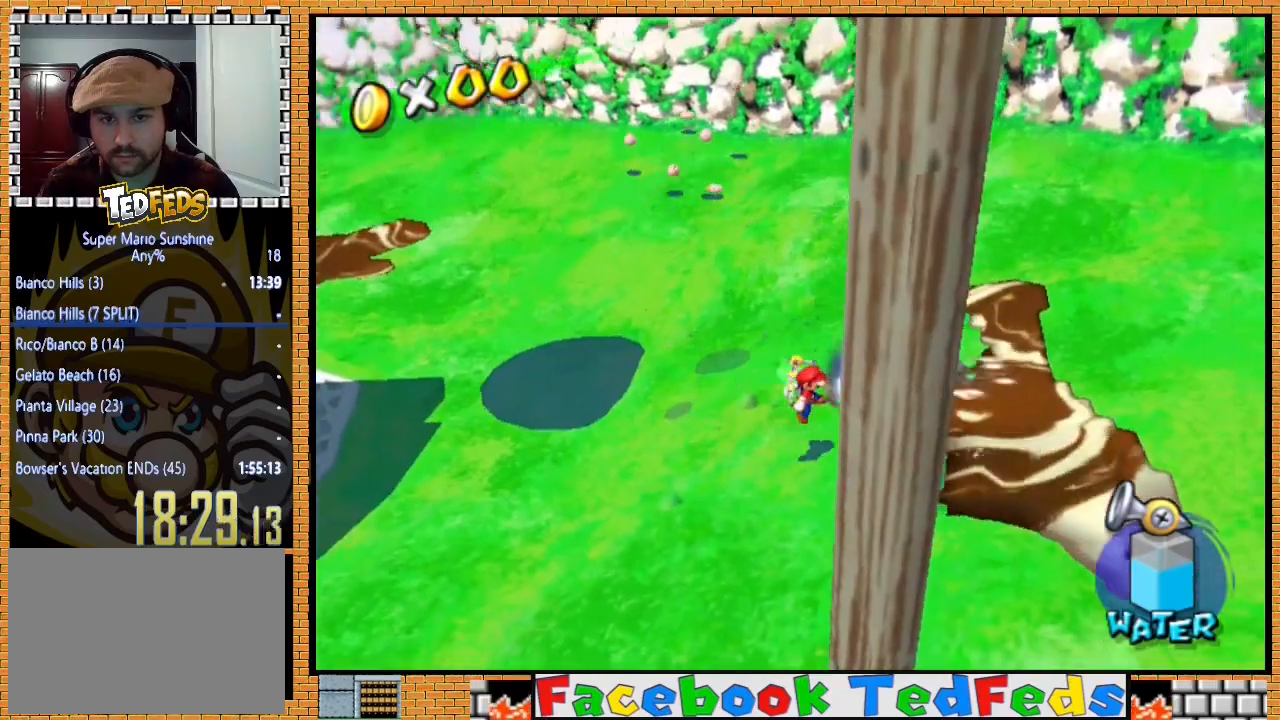
{"buttons": [], "left_stick": "up", "right_stick": "center", "events": [[33, "R2", "up"], [33, "left_stick", "up-left"], [167, "right_stick", "right"], [200, "left_stick", "center"], [300, "left_stick", "up-right"], [400, "left_stick", "up"], [400, "right_stick", "center"]]}
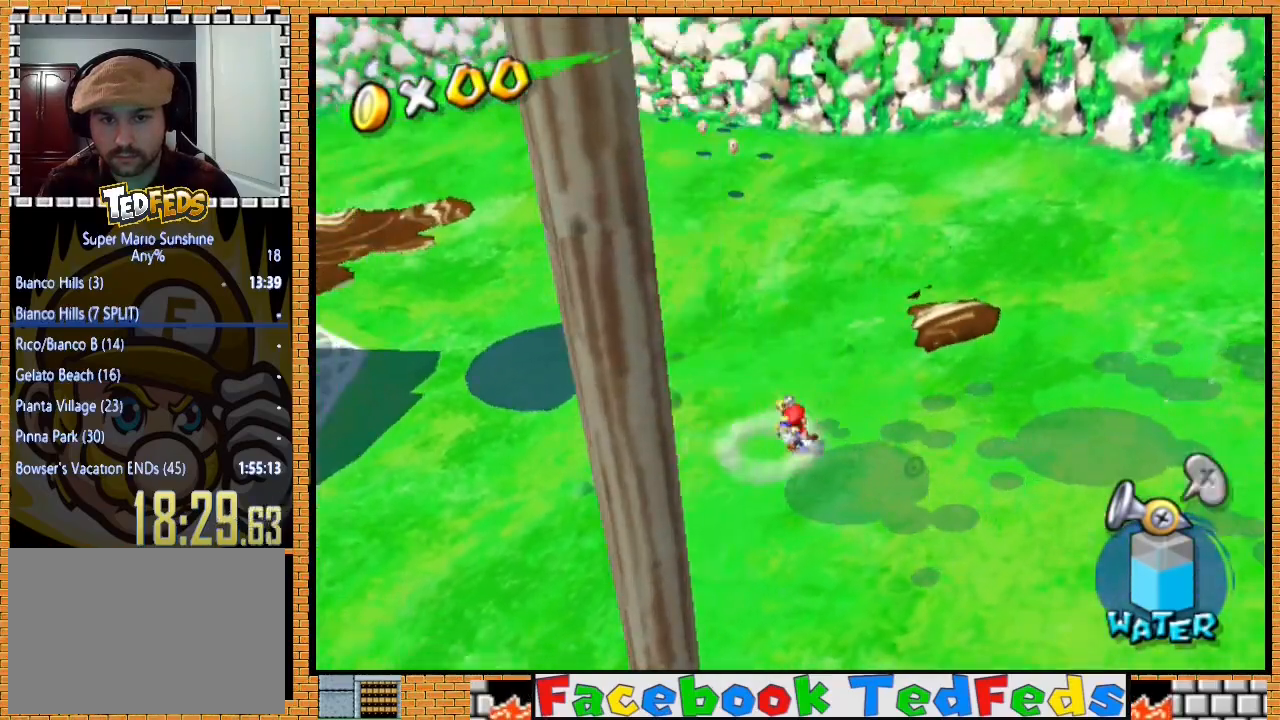
{"buttons": ["R2"], "left_stick": "down-left", "right_stick": "center", "events": [[67, "Y", "down"], [133, "left_stick", "center"], [200, "Y", "up"], [267, "left_stick", "down-left"], [433, "R2", "down"]]}
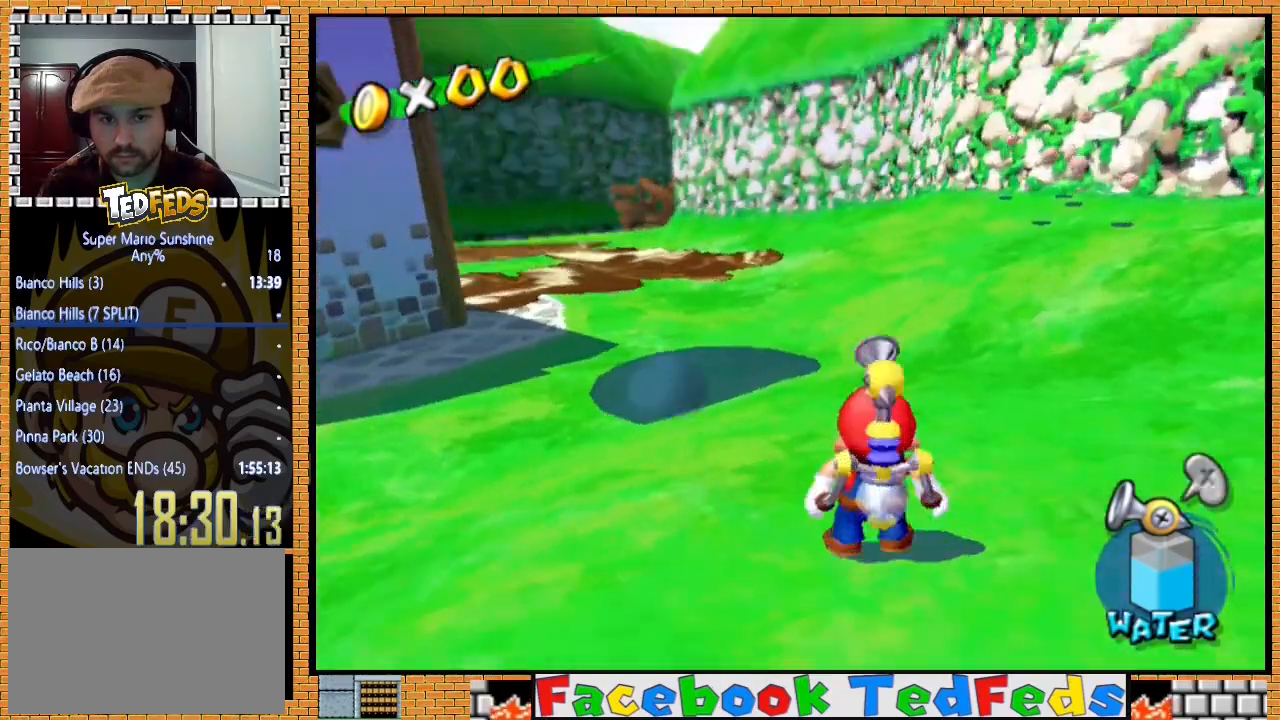
{"buttons": ["R2"], "left_stick": "down-right", "right_stick": "center", "events": [[433, "left_stick", "down-right"]]}
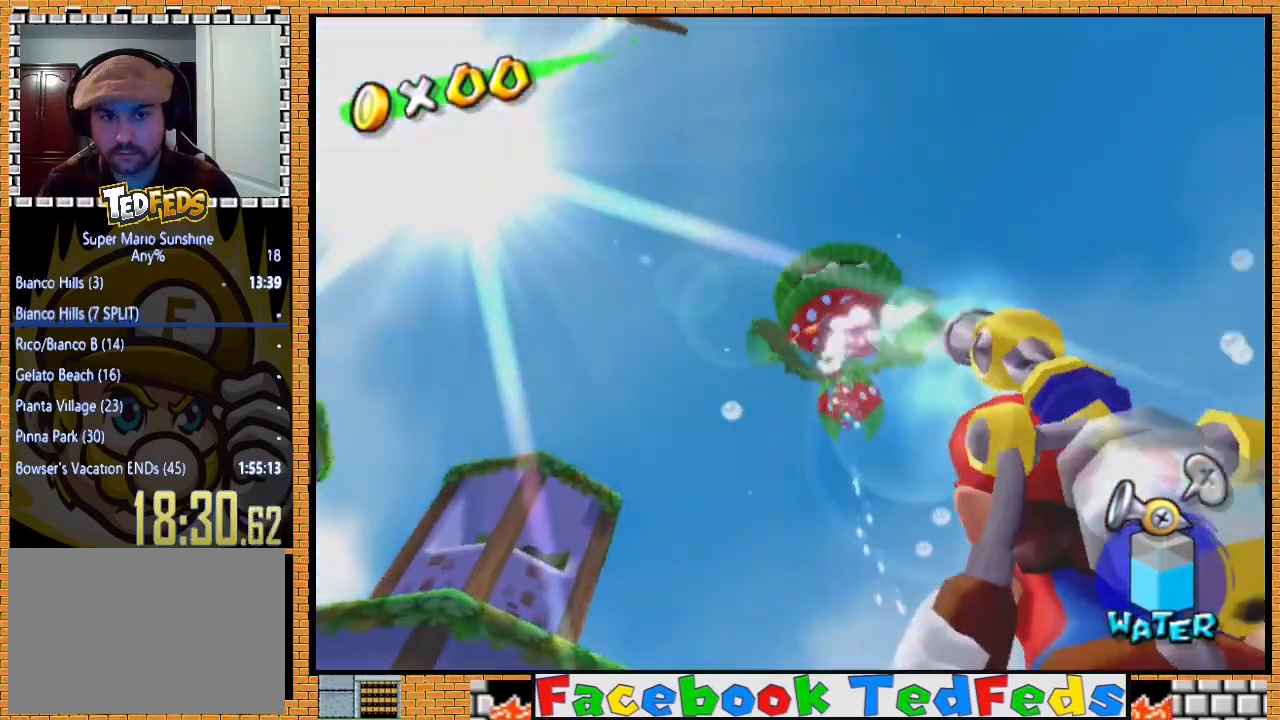
{"buttons": [], "left_stick": "center", "right_stick": "center", "events": [[67, "left_stick", "center"], [133, "R2", "up"], [233, "Y", "down"], [367, "Y", "up"]]}
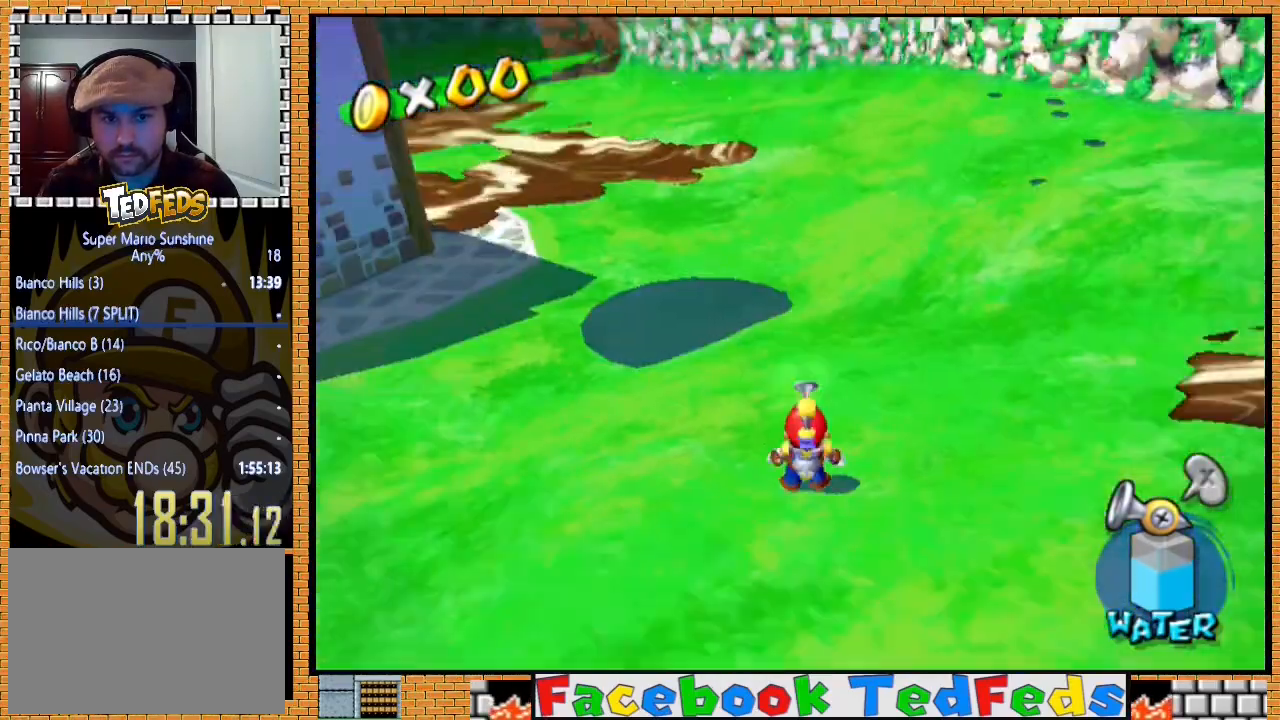
{"buttons": ["R2"], "left_stick": "center", "right_stick": "center", "events": [[200, "left_stick", "right"], [367, "A", "down"], [400, "left_stick", "center"], [433, "A", "up"], [433, "R2", "down"]]}
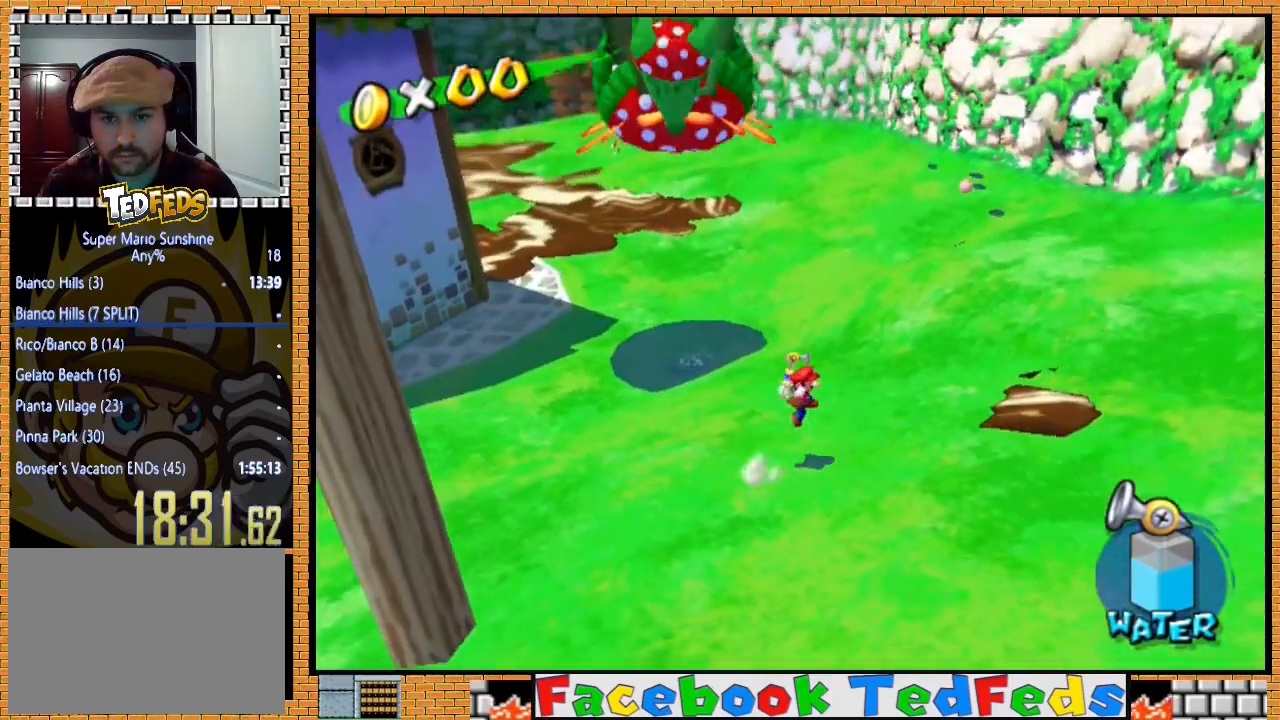
{"buttons": [], "left_stick": "right", "right_stick": "center", "events": [[33, "A", "down"], [133, "A", "up"], [233, "R2", "up"], [500, "left_stick", "right"]]}
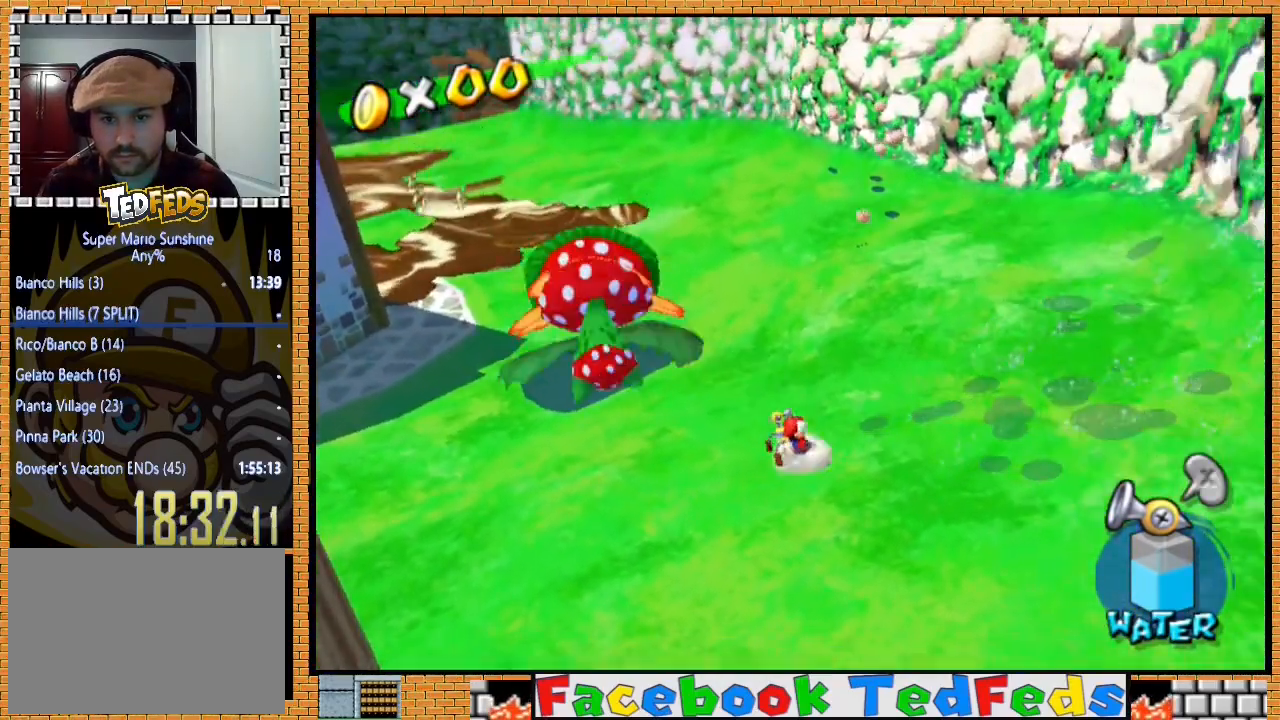
{"buttons": [], "left_stick": "up-left", "right_stick": "center", "events": [[133, "left_stick", "center"], [200, "left_stick", "down"], [267, "left_stick", "down-left"], [500, "left_stick", "up-left"]]}
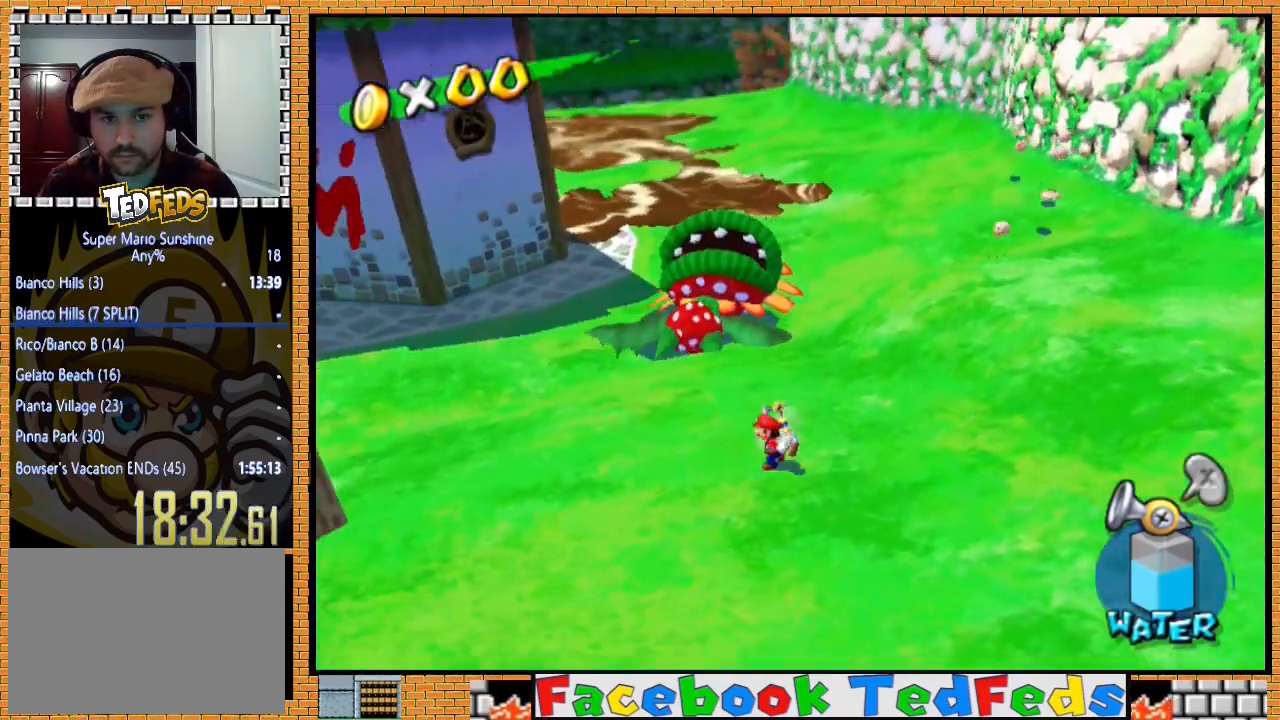
{"buttons": [], "left_stick": "up", "right_stick": "center", "events": [[100, "left_stick", "center"], [433, "left_stick", "up"]]}
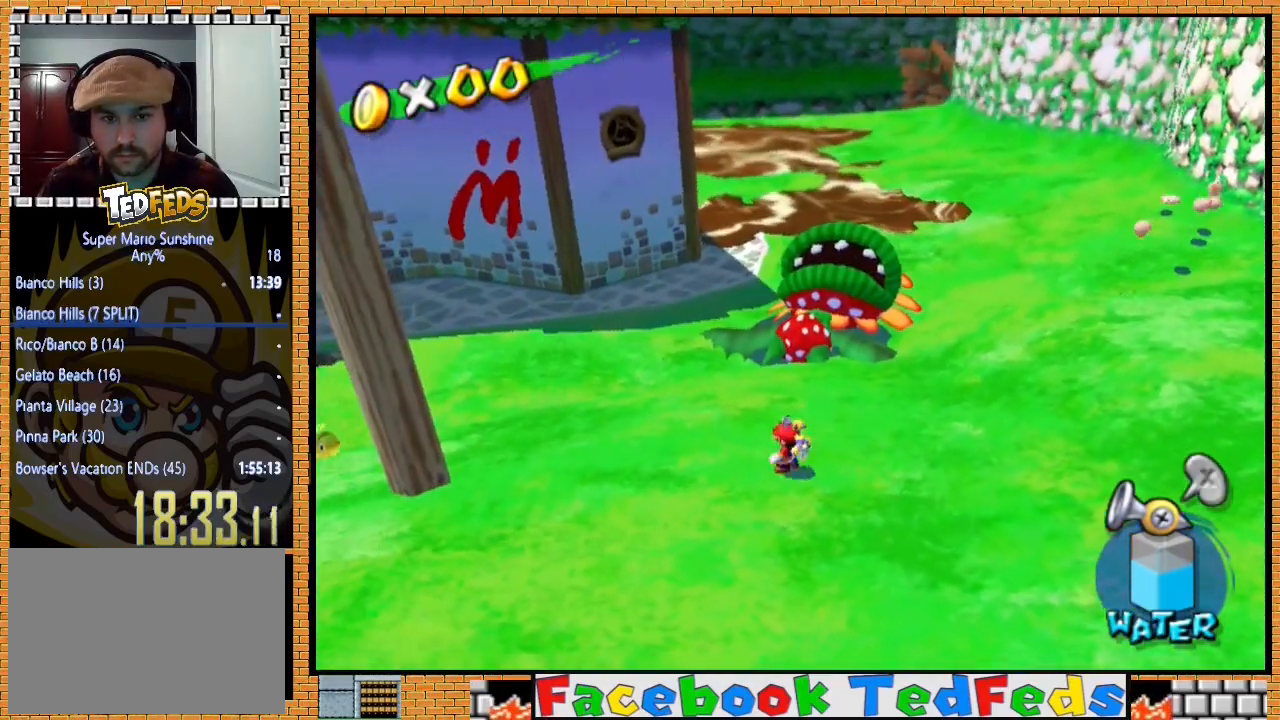
{"buttons": [], "left_stick": "center", "right_stick": "center", "events": [[100, "left_stick", "center"]]}
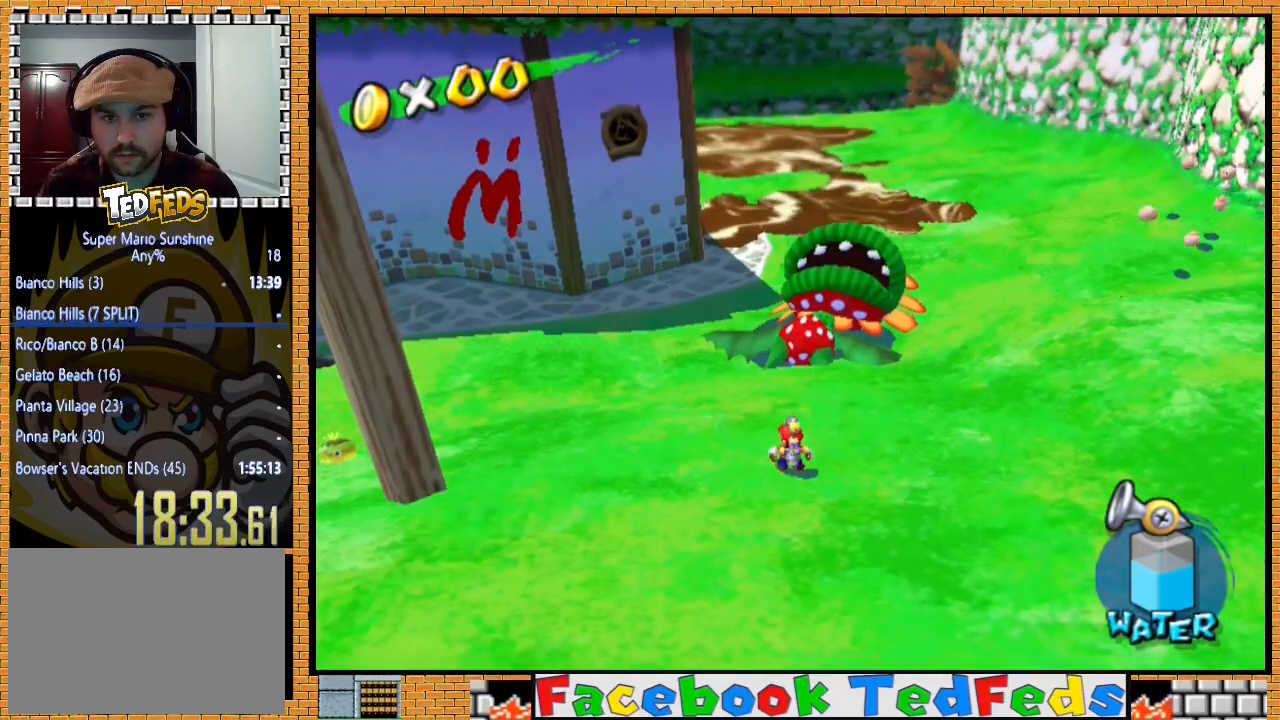
{"buttons": [], "left_stick": "up-left", "right_stick": "center", "events": [[100, "left_stick", "up"], [200, "left_stick", "center"], [433, "left_stick", "up-left"]]}
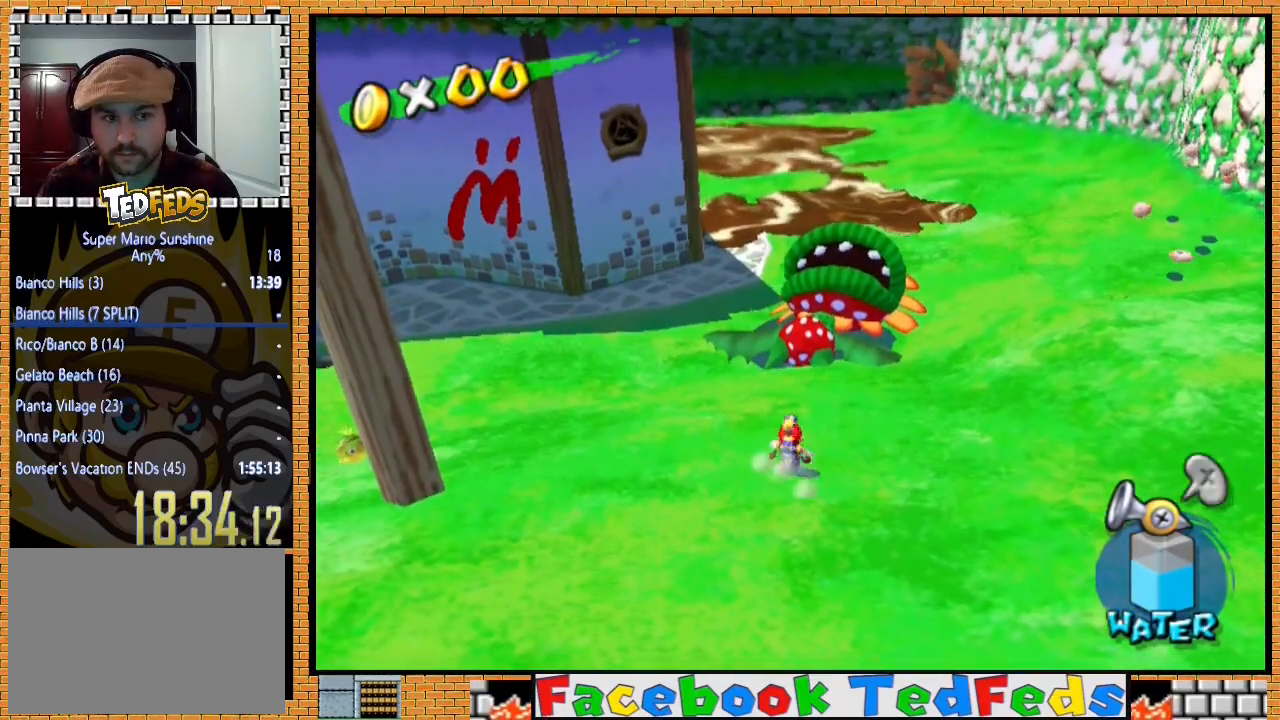
{"buttons": ["R2"], "left_stick": "center", "right_stick": "center", "events": [[133, "left_stick", "center"], [367, "A", "down"], [433, "A", "up"], [467, "R2", "down"]]}
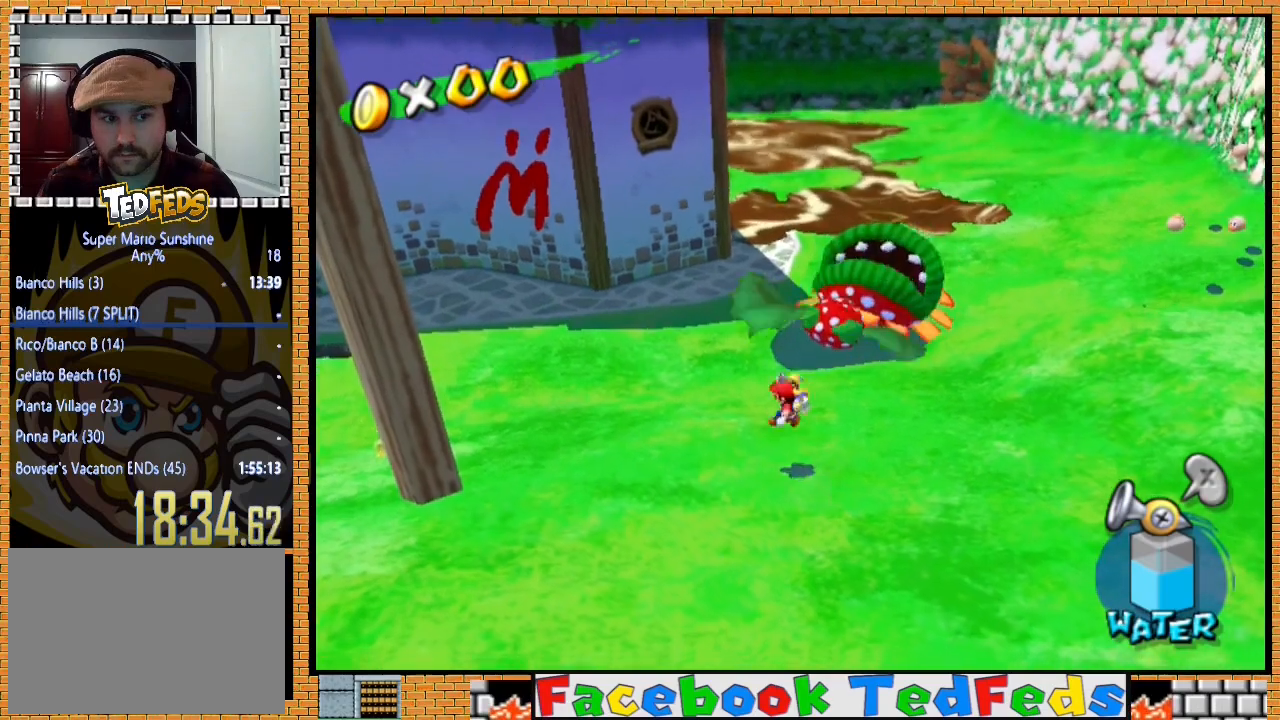
{"buttons": [], "left_stick": "center", "right_stick": "center", "events": [[33, "A", "down"], [33, "left_stick", "left"], [133, "A", "up"], [233, "R2", "up"], [233, "left_stick", "center"]]}
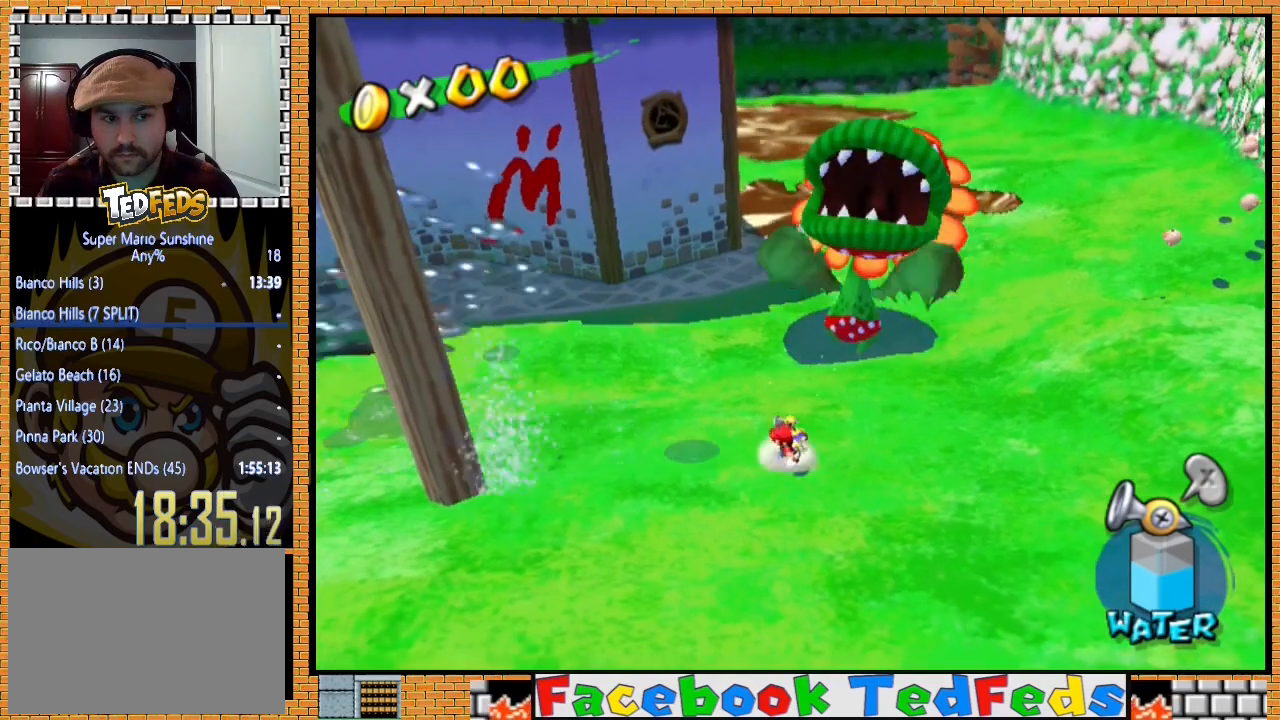
{"buttons": [], "left_stick": "up-right", "right_stick": "center", "events": [[167, "left_stick", "up-left"], [333, "left_stick", "center"], [500, "left_stick", "up-right"]]}
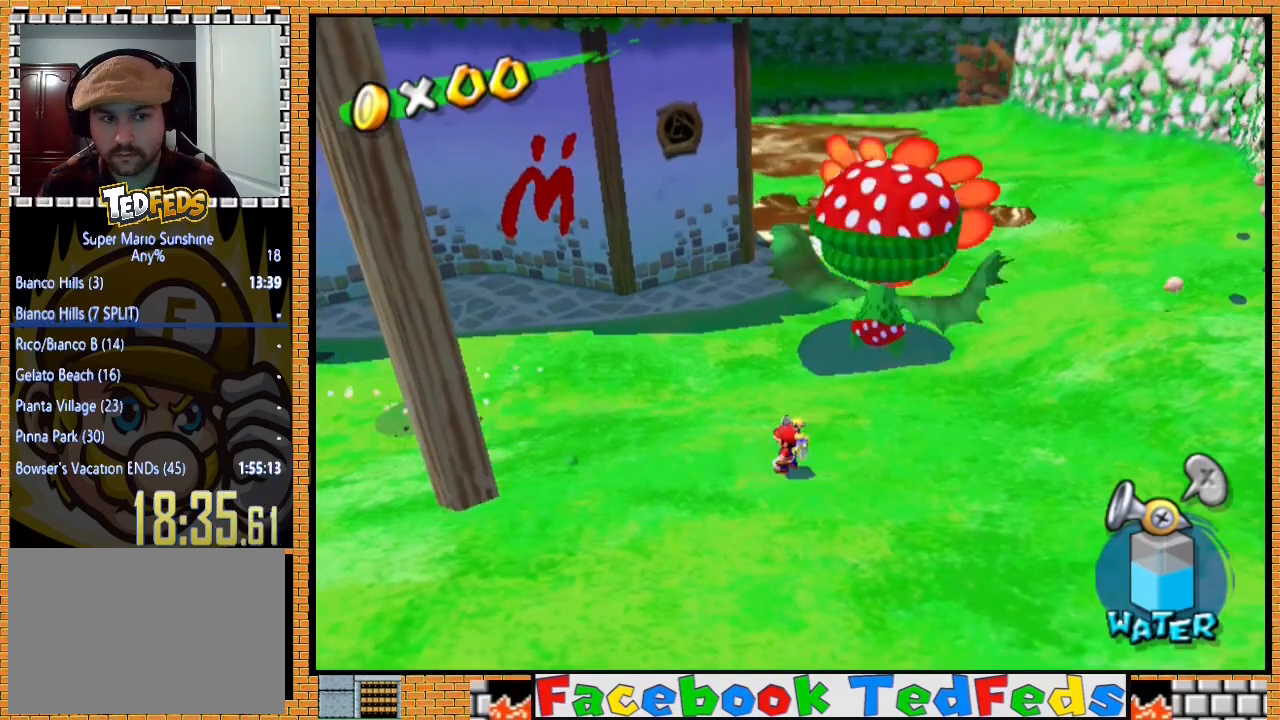
{"buttons": [], "left_stick": "center", "right_stick": "center", "events": [[233, "left_stick", "center"]]}
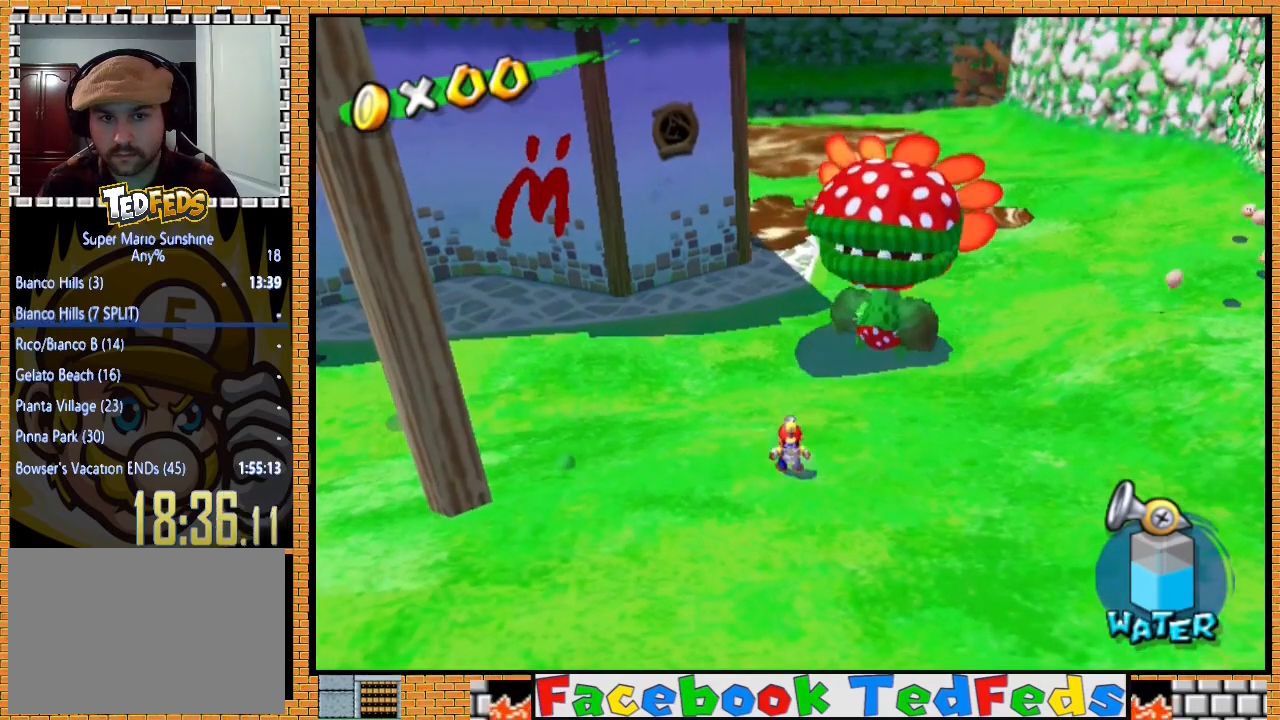
{"buttons": [], "left_stick": "center", "right_stick": "center", "events": []}
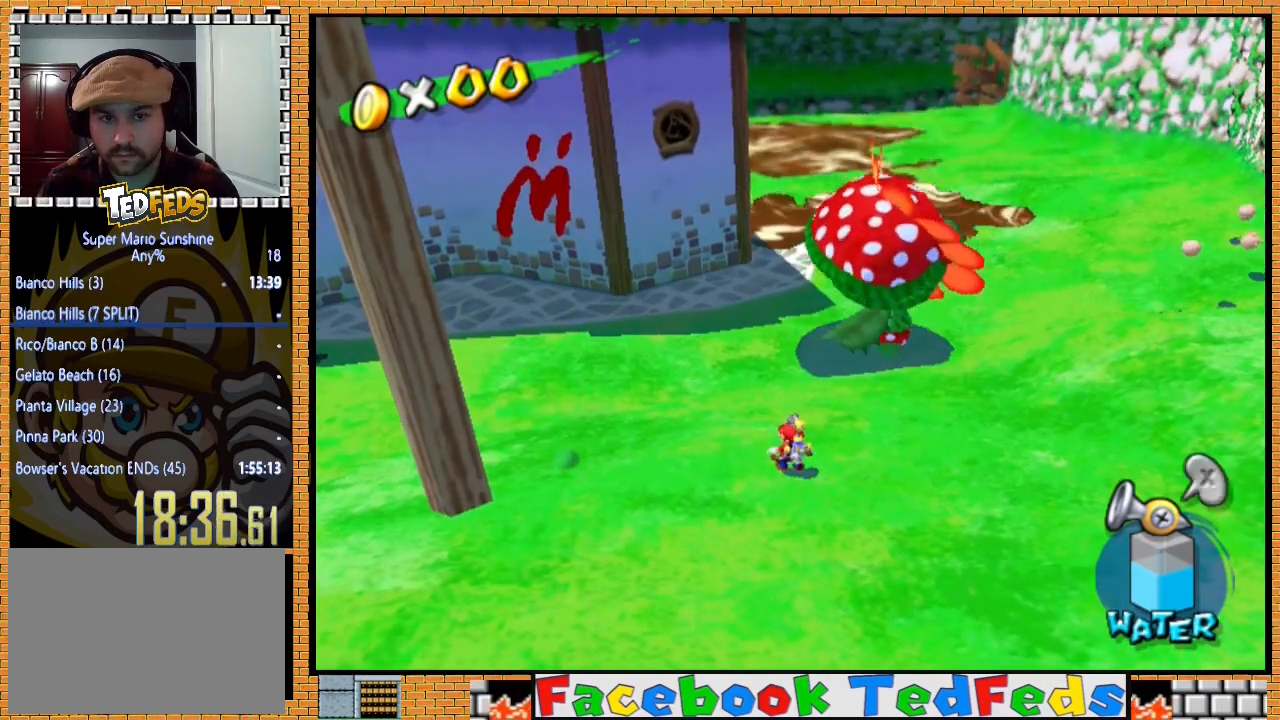
{"buttons": [], "left_stick": "down", "right_stick": "center", "events": [[33, "left_stick", "up-right"], [333, "left_stick", "center"], [500, "left_stick", "down"]]}
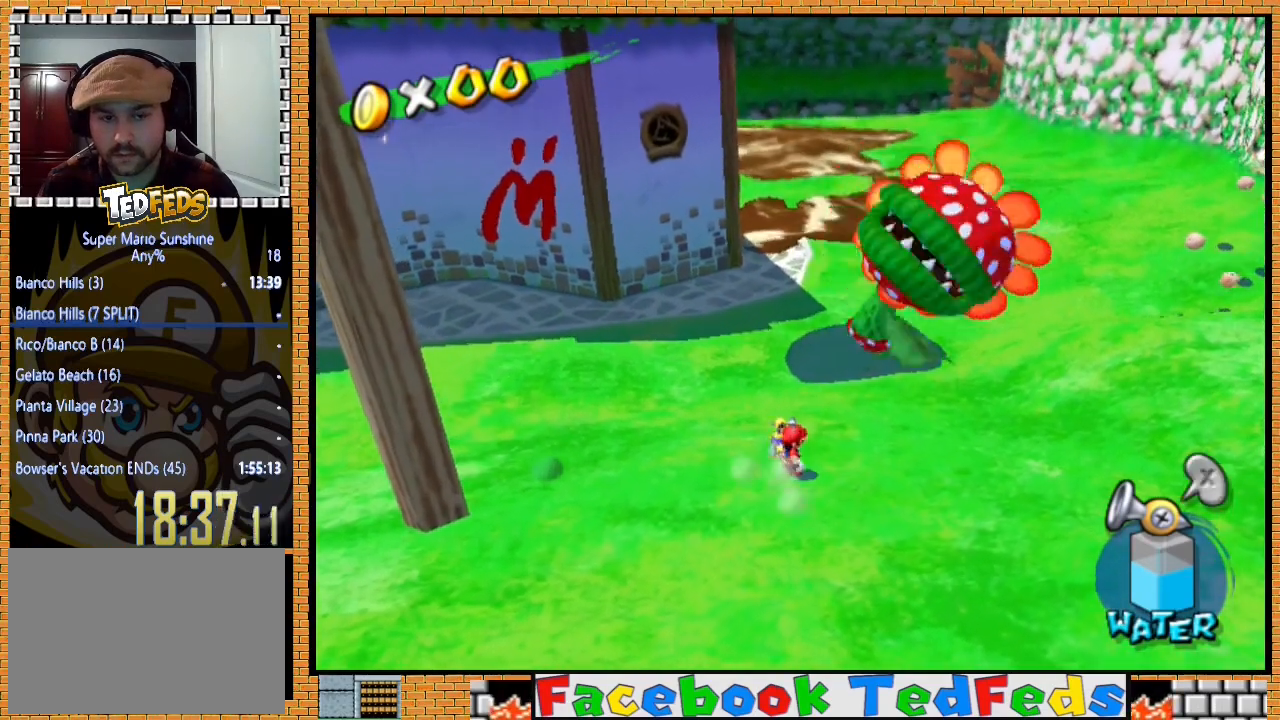
{"buttons": [], "left_stick": "center", "right_stick": "center", "events": [[33, "left_stick", "down-right"], [333, "left_stick", "center"]]}
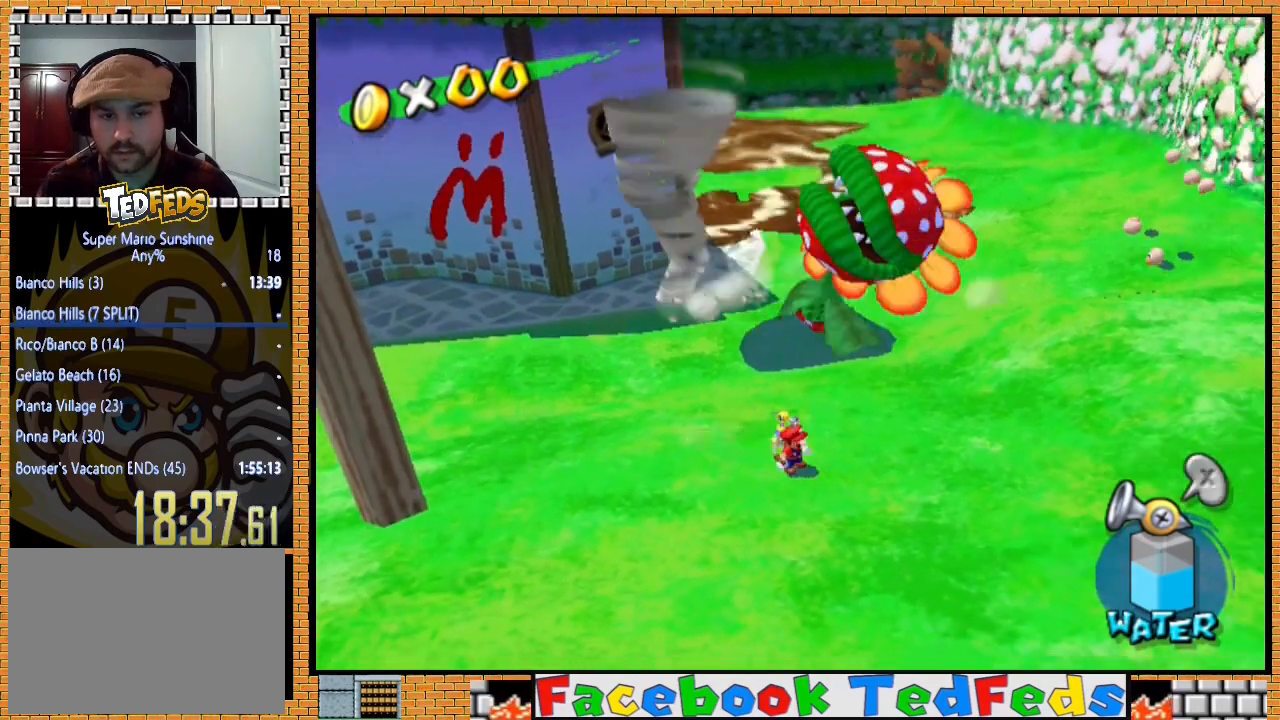
{"buttons": [], "left_stick": "down", "right_stick": "center", "events": [[500, "left_stick", "down"]]}
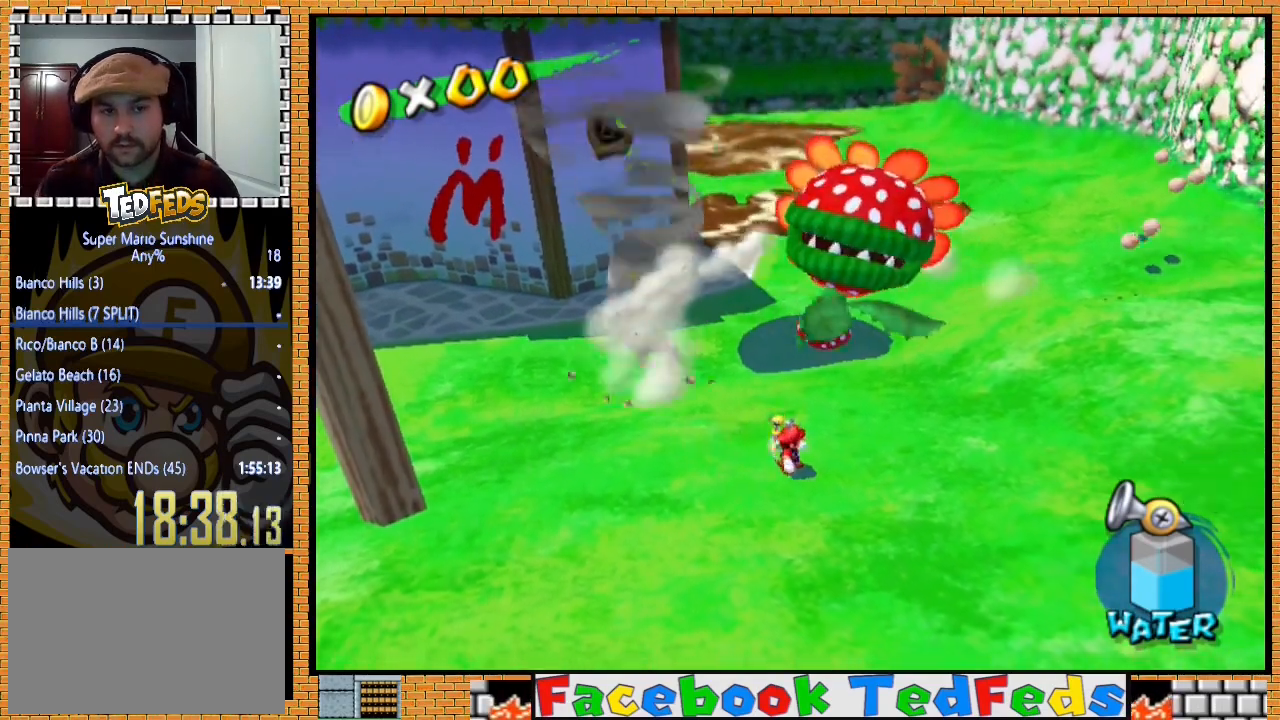
{"buttons": [], "left_stick": "up-left", "right_stick": "center", "events": [[100, "left_stick", "down-left"], [433, "left_stick", "up-left"]]}
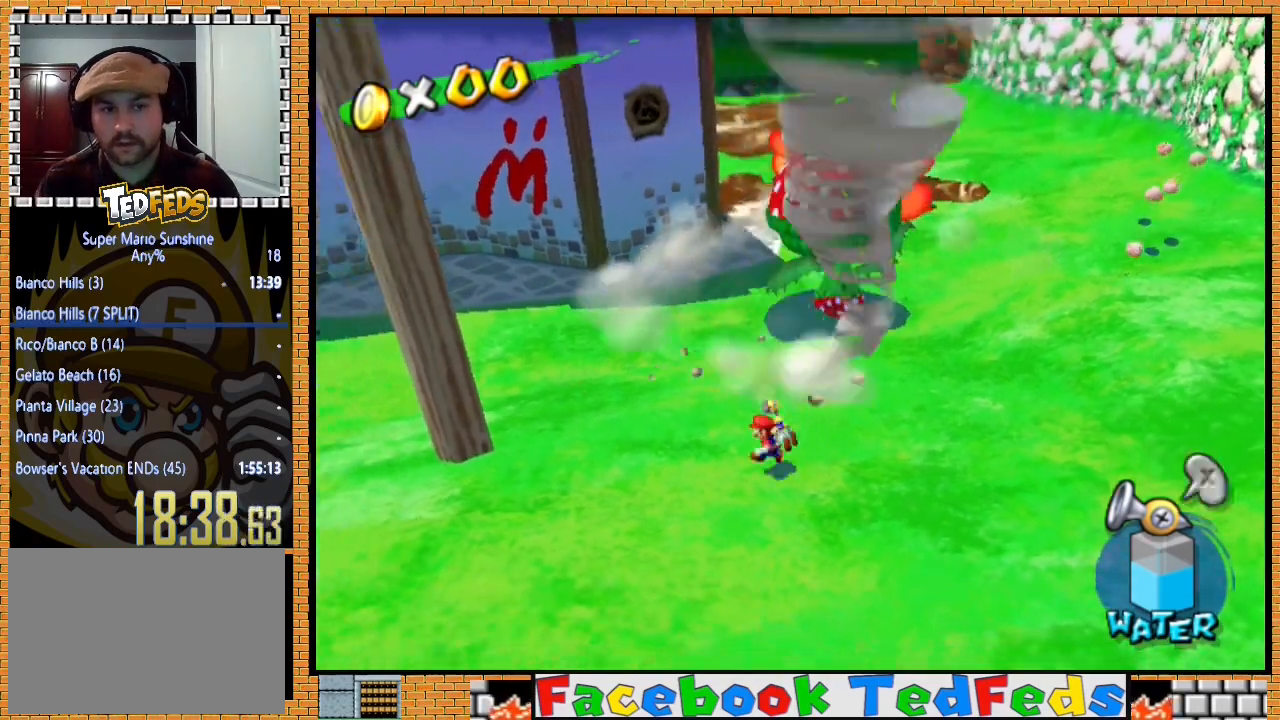
{"buttons": [], "left_stick": "center", "right_stick": "center", "events": [[33, "left_stick", "up"], [200, "left_stick", "up-right"], [467, "left_stick", "center"]]}
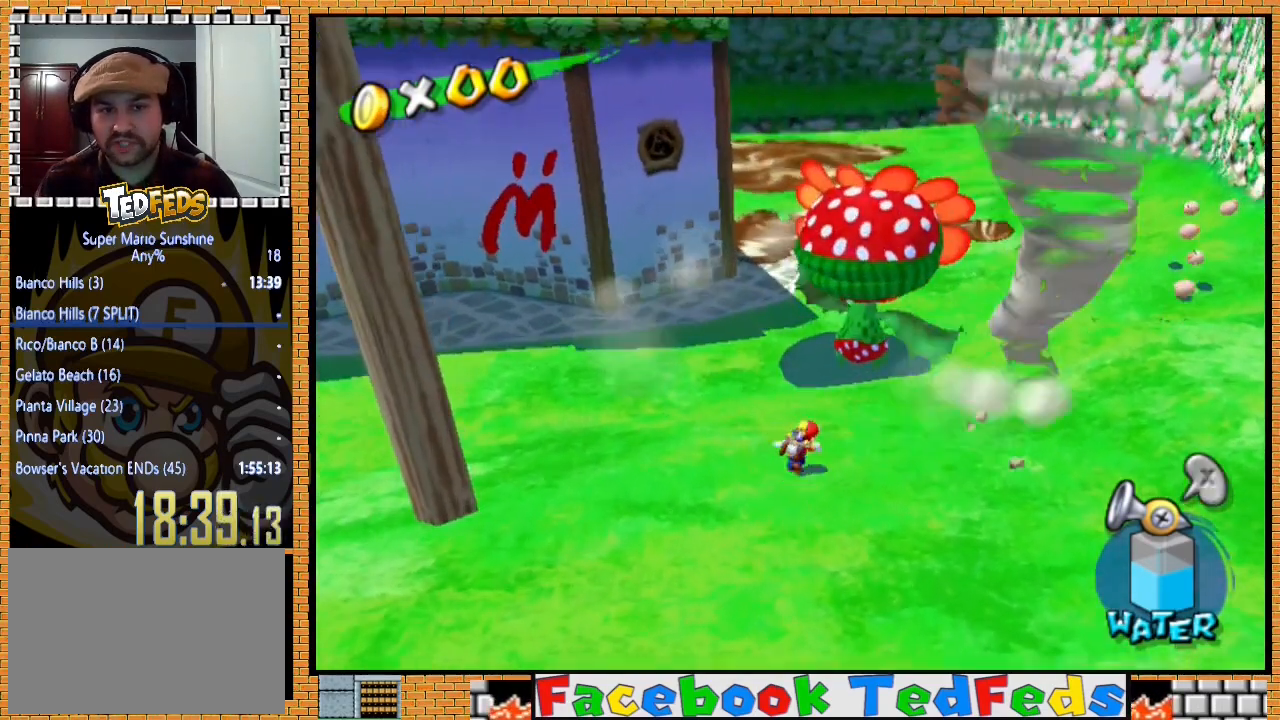
{"buttons": [], "left_stick": "center", "right_stick": "center", "events": []}
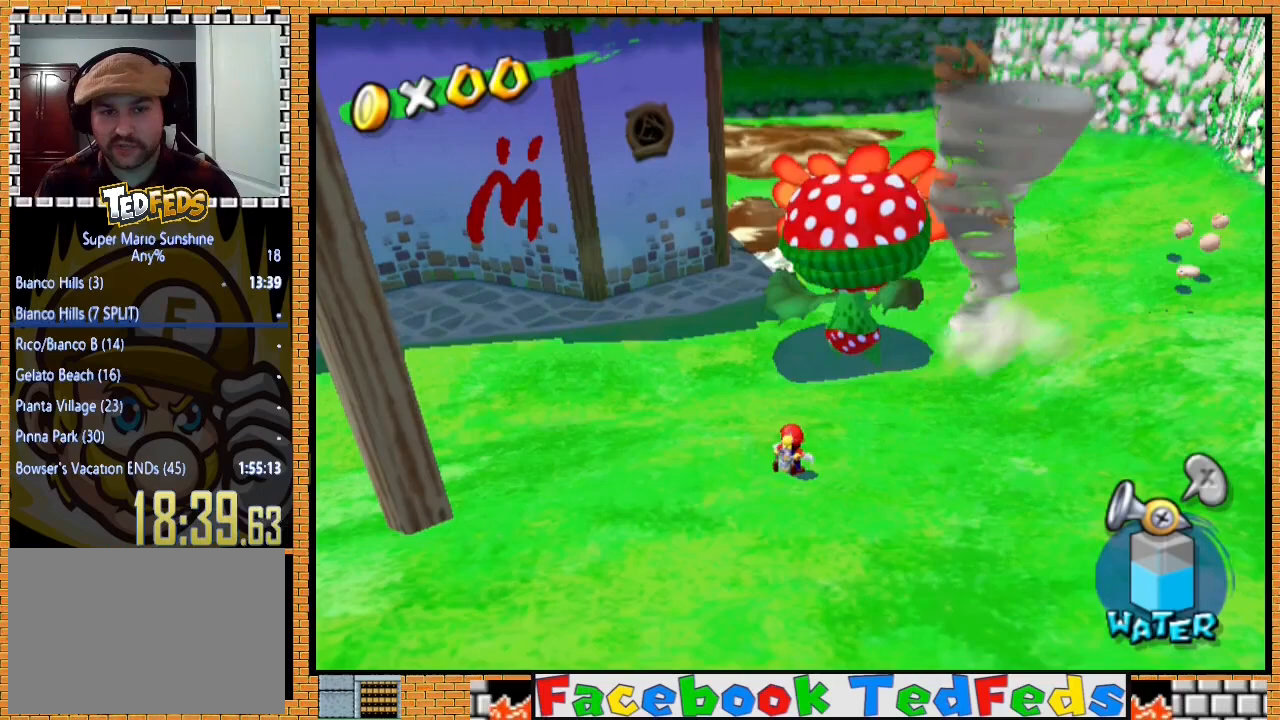
{"buttons": [], "left_stick": "center", "right_stick": "center", "events": []}
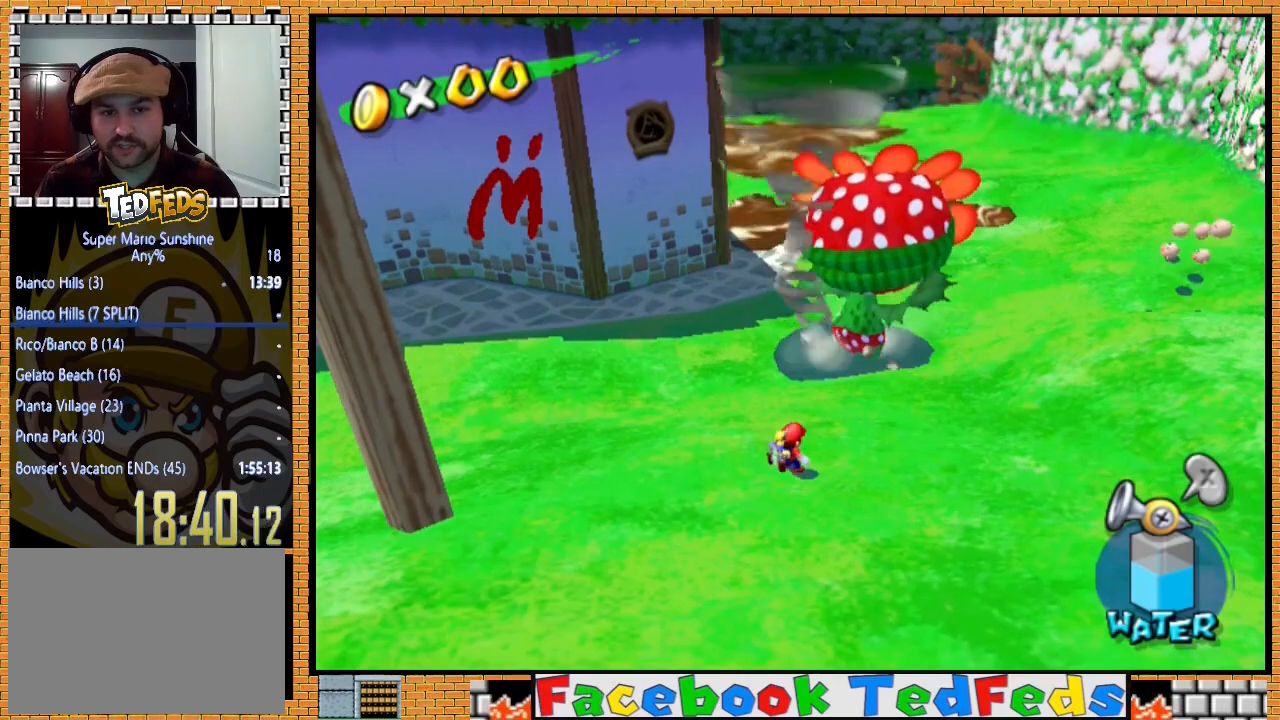
{"buttons": [], "left_stick": "up-right", "right_stick": "center", "events": [[433, "left_stick", "up-right"]]}
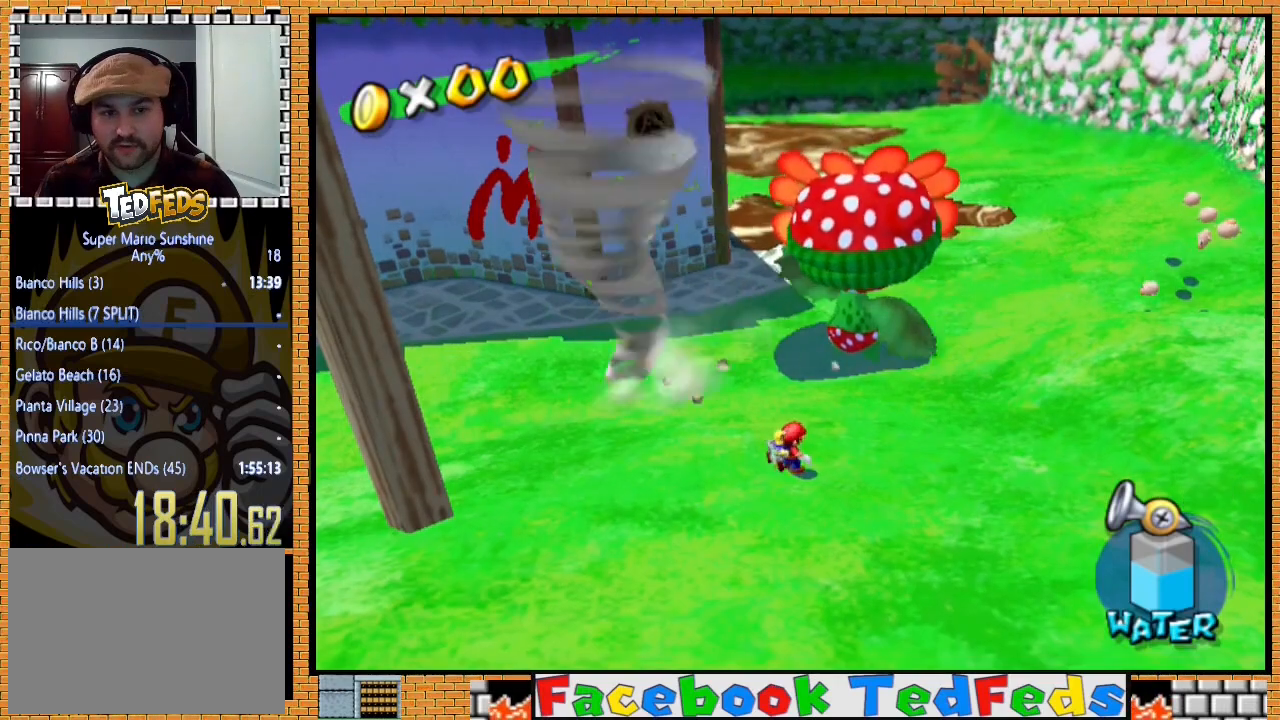
{"buttons": [], "left_stick": "center", "right_stick": "center", "events": [[300, "left_stick", "up"], [433, "left_stick", "center"]]}
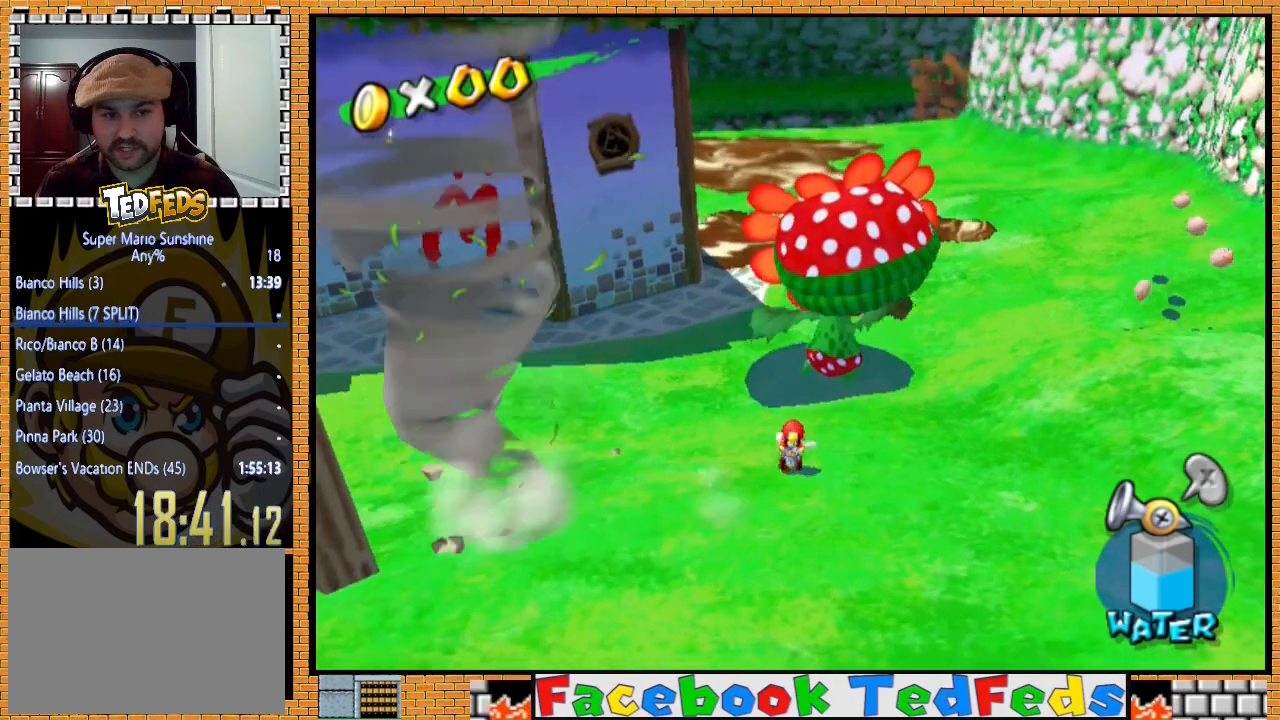
{"buttons": [], "left_stick": "center", "right_stick": "center", "events": []}